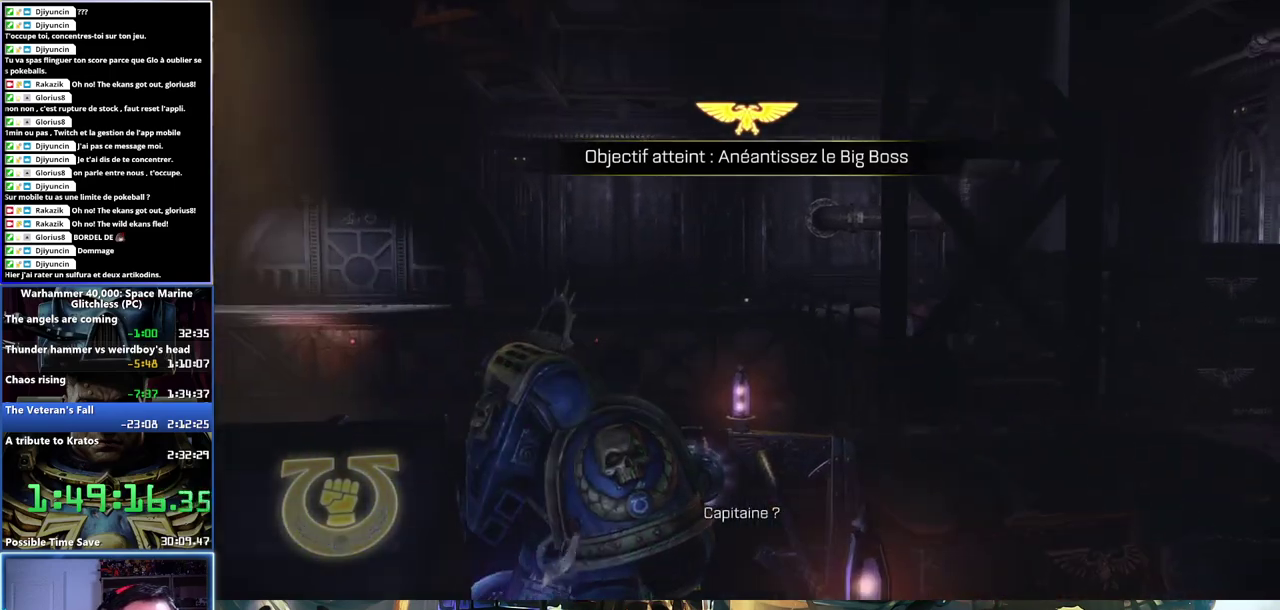
Gameplay with a controller (Xbox layout); each line is a JSON object with the inputs held at the frame after it. "button_events" lists button changes between this image and that frame as [ms after this image, input, new state], when the widget could be followed in between (sticks are given only as held states). Not read: L1 R1.
{"buttons": [], "left_stick": "right", "right_stick": "center"}
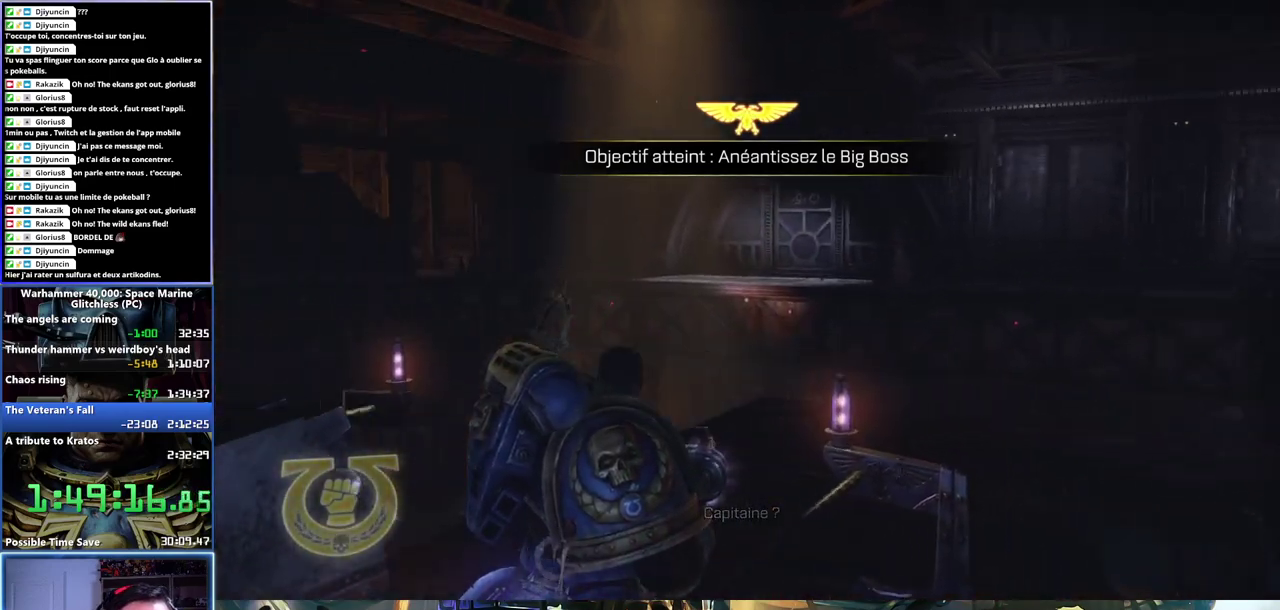
{"buttons": ["L3"], "left_stick": "up-left", "right_stick": "right", "button_events": [[383, "L3", "down"]]}
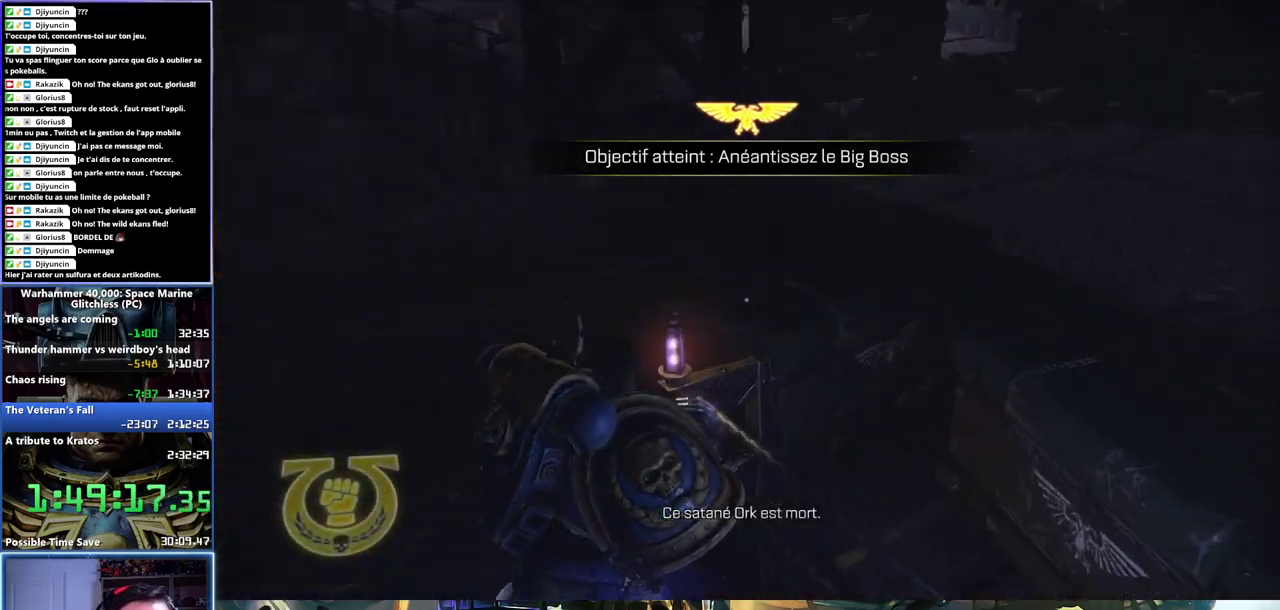
{"buttons": ["L3"], "left_stick": "left", "right_stick": "right", "button_events": []}
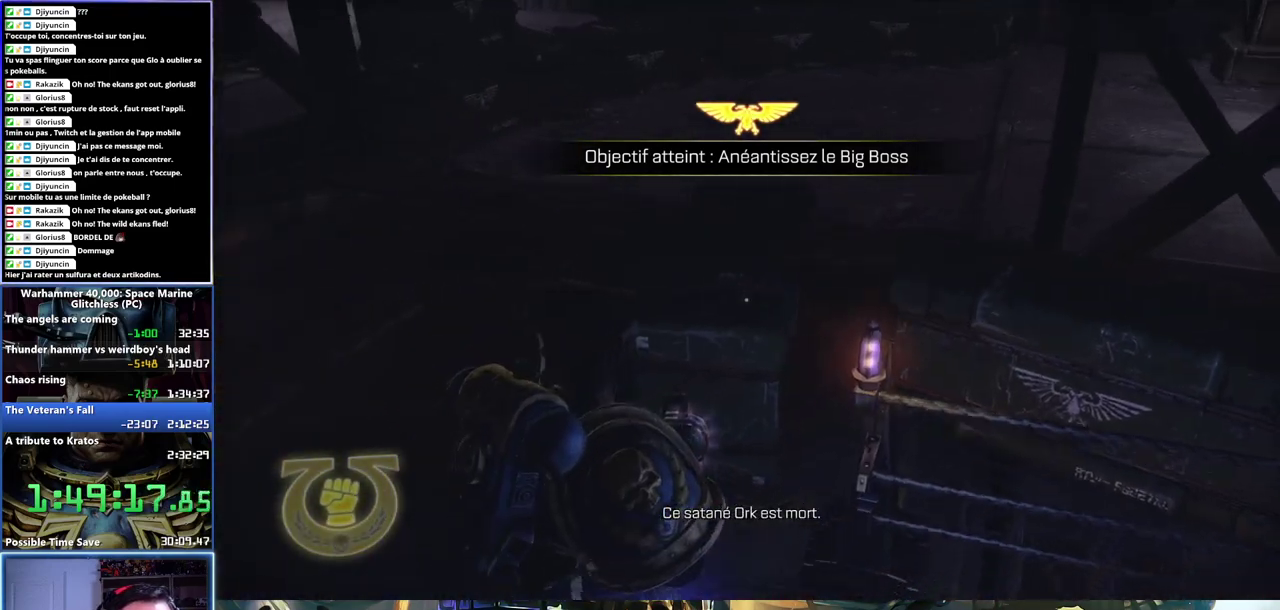
{"buttons": ["L3"], "left_stick": "left", "right_stick": "right", "button_events": []}
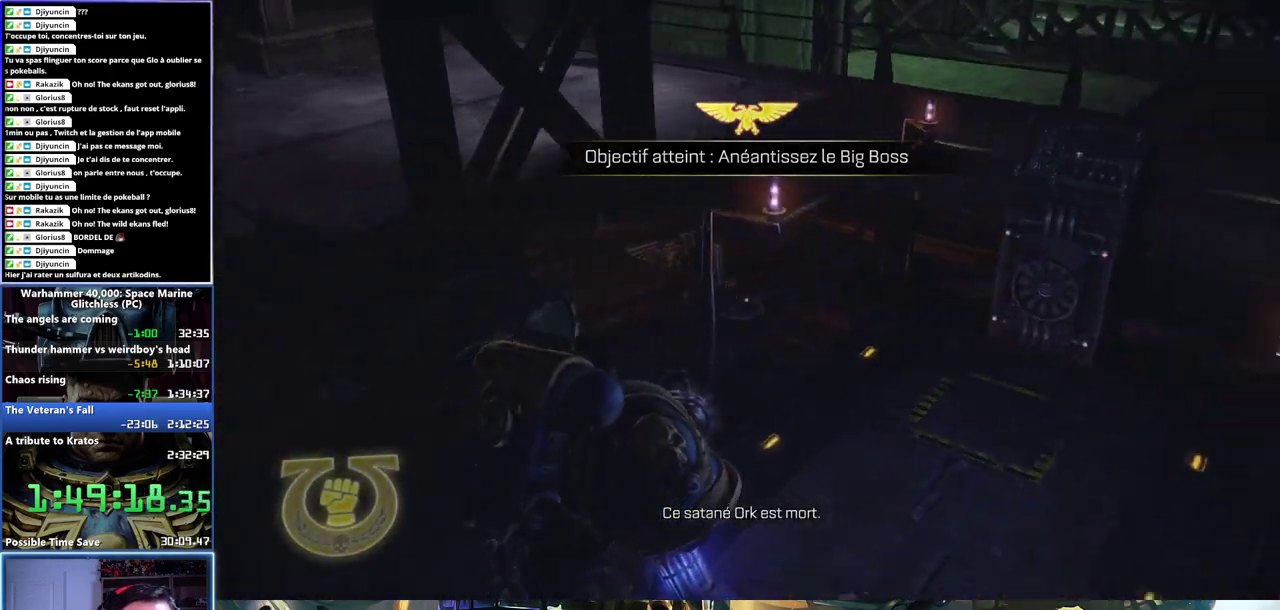
{"buttons": ["L3"], "left_stick": "left", "right_stick": "center", "button_events": []}
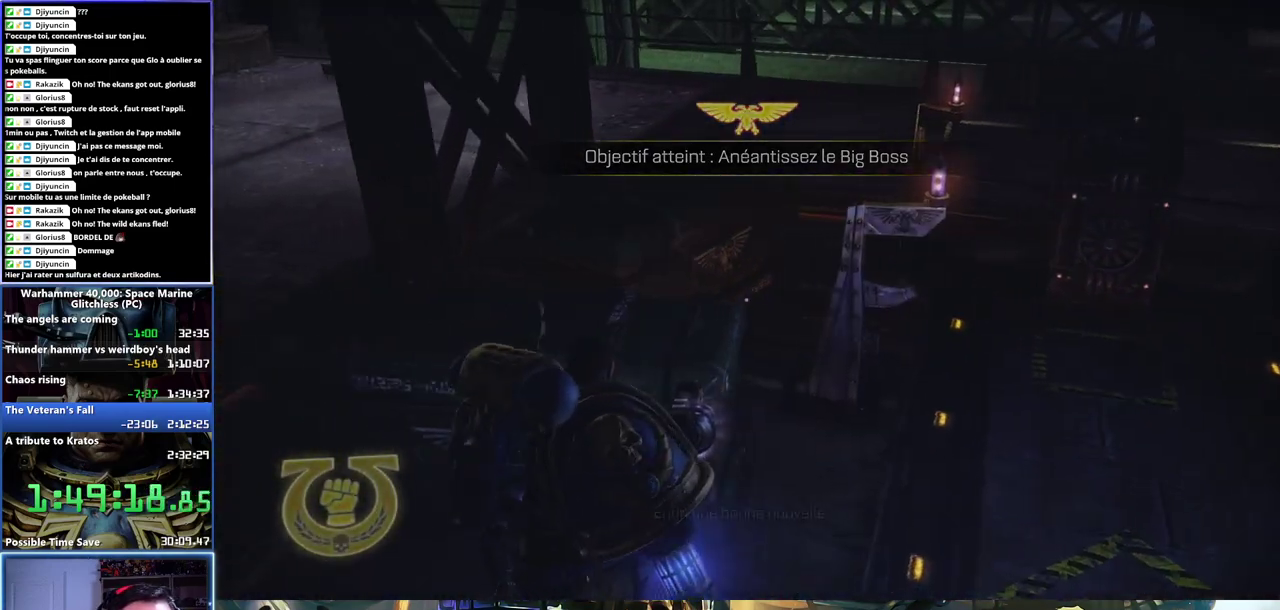
{"buttons": ["L3"], "left_stick": "left", "right_stick": "right", "button_events": []}
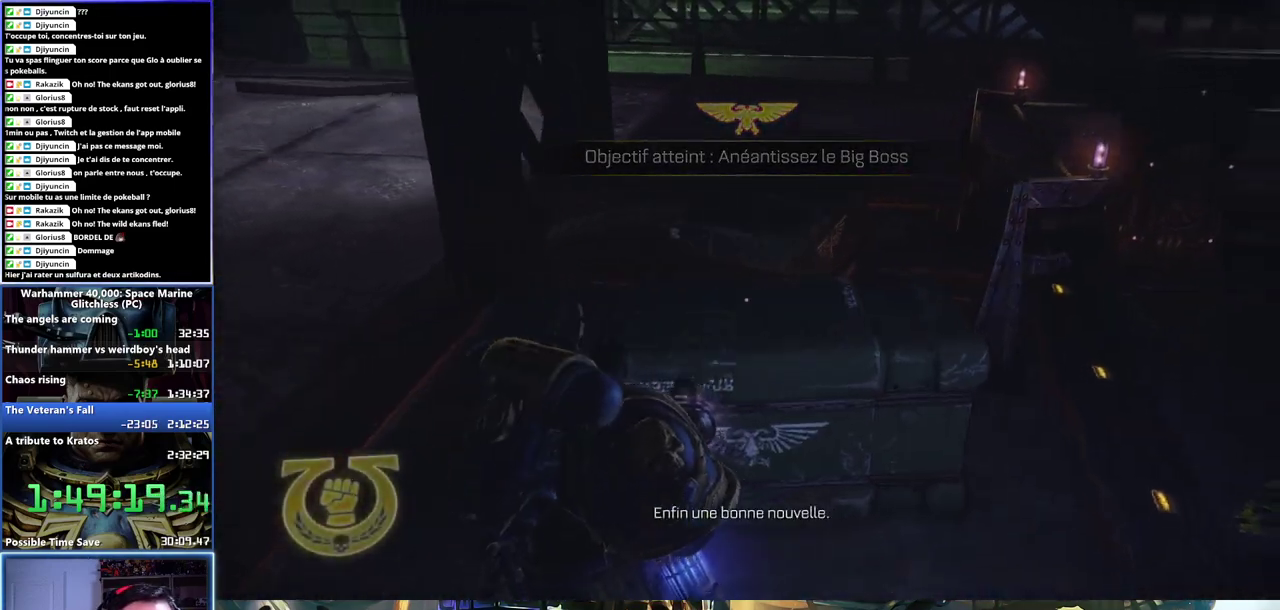
{"buttons": ["L3"], "left_stick": "left", "right_stick": "right", "button_events": []}
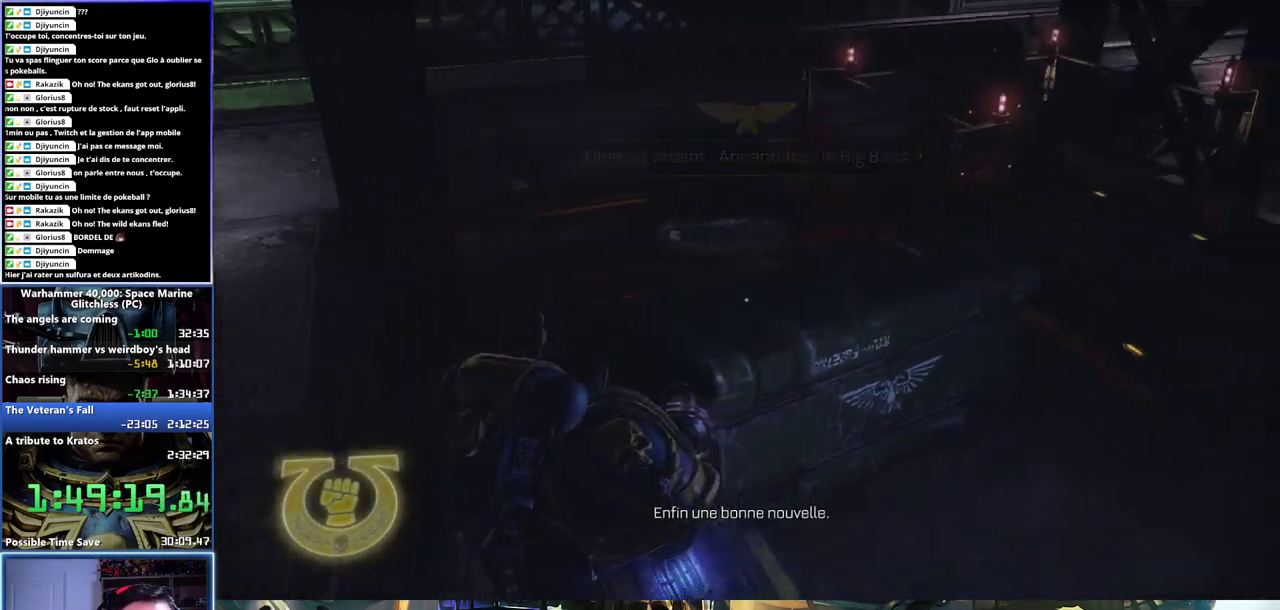
{"buttons": ["L3"], "left_stick": "left", "right_stick": "right", "button_events": []}
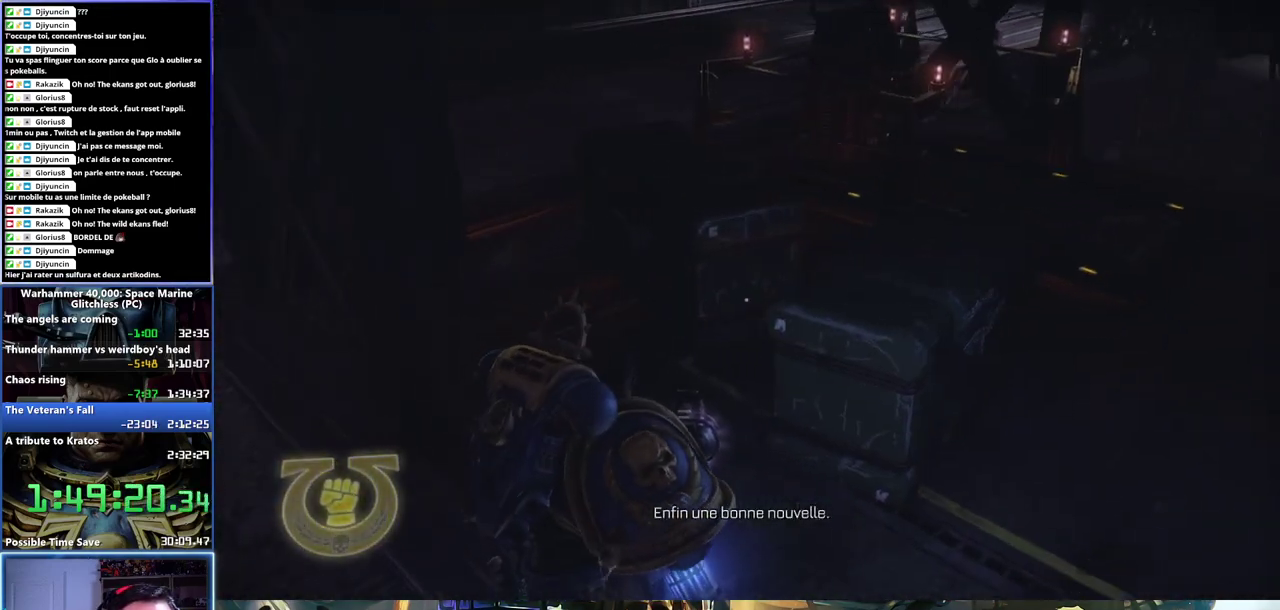
{"buttons": ["L3"], "left_stick": "left", "right_stick": "center", "button_events": []}
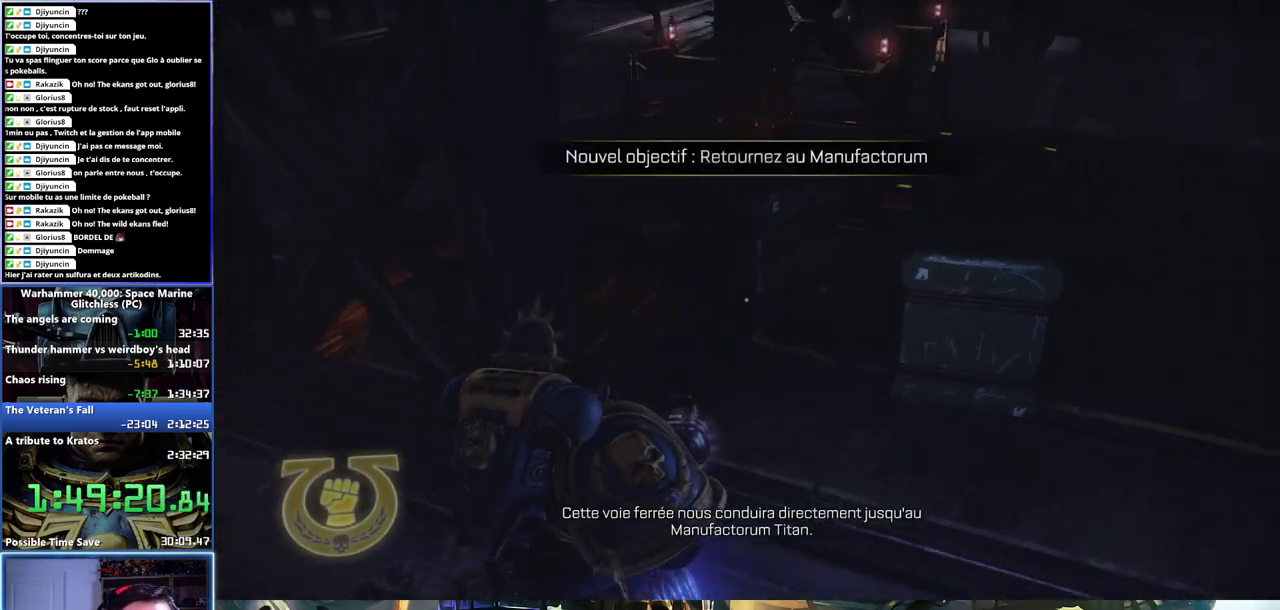
{"buttons": ["L3"], "left_stick": "left", "right_stick": "right", "button_events": []}
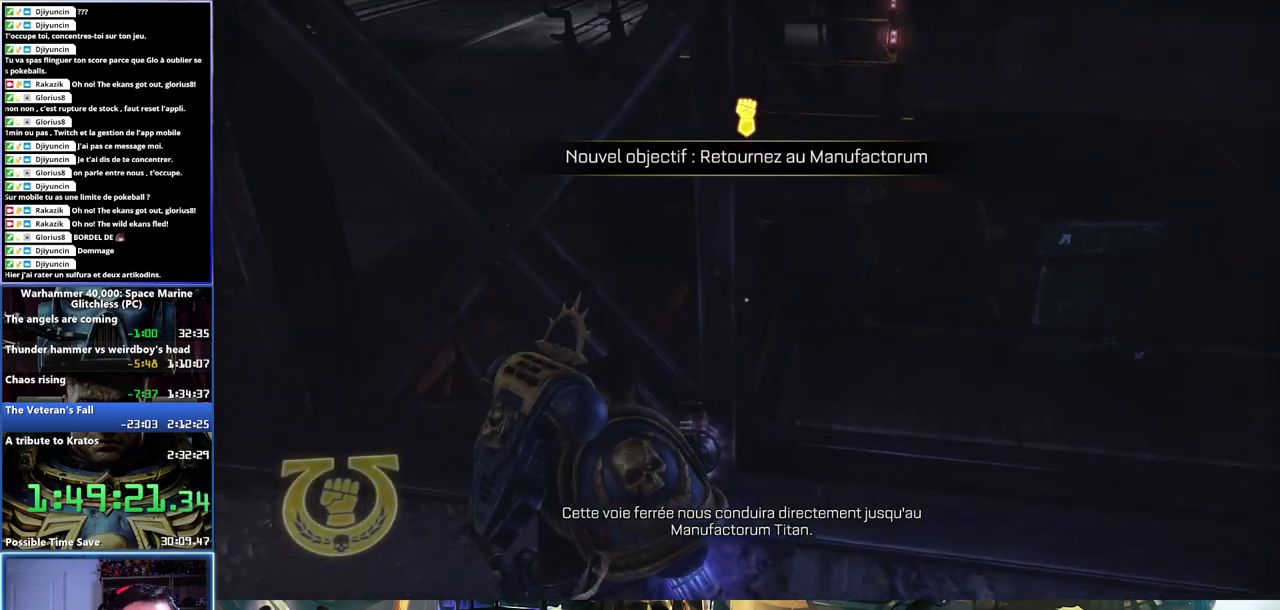
{"buttons": ["L3"], "left_stick": "left", "right_stick": "center", "button_events": []}
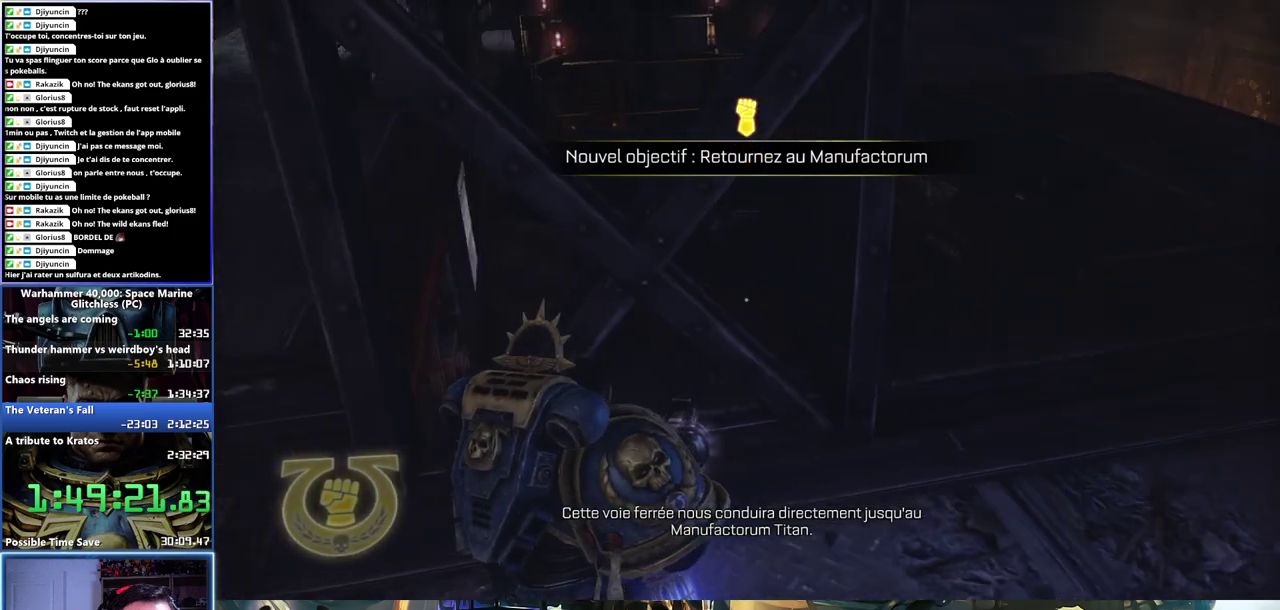
{"buttons": ["L3"], "left_stick": "left", "right_stick": "center", "button_events": []}
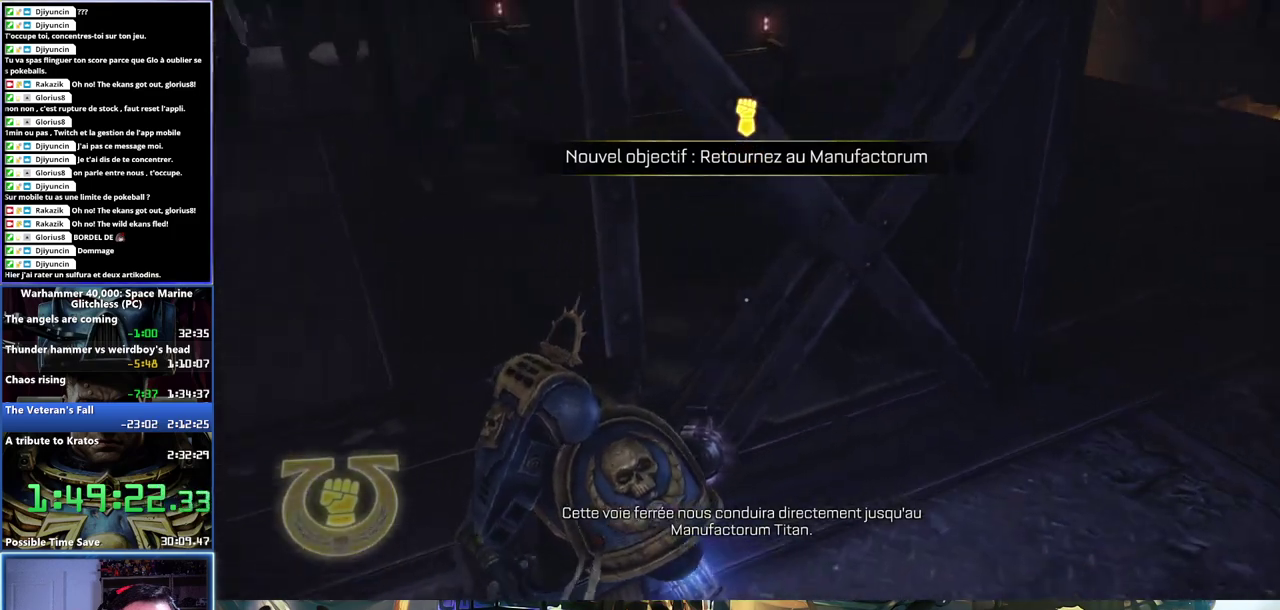
{"buttons": ["L3"], "left_stick": "left", "right_stick": "down-right", "button_events": []}
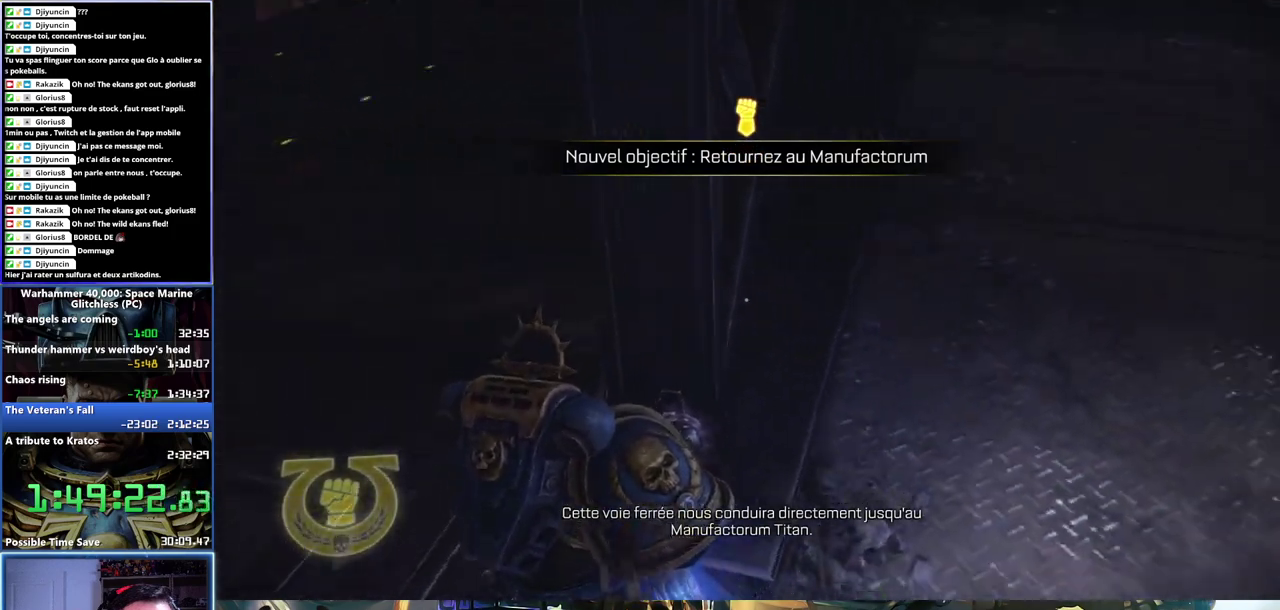
{"buttons": ["L3"], "left_stick": "left", "right_stick": "left", "button_events": []}
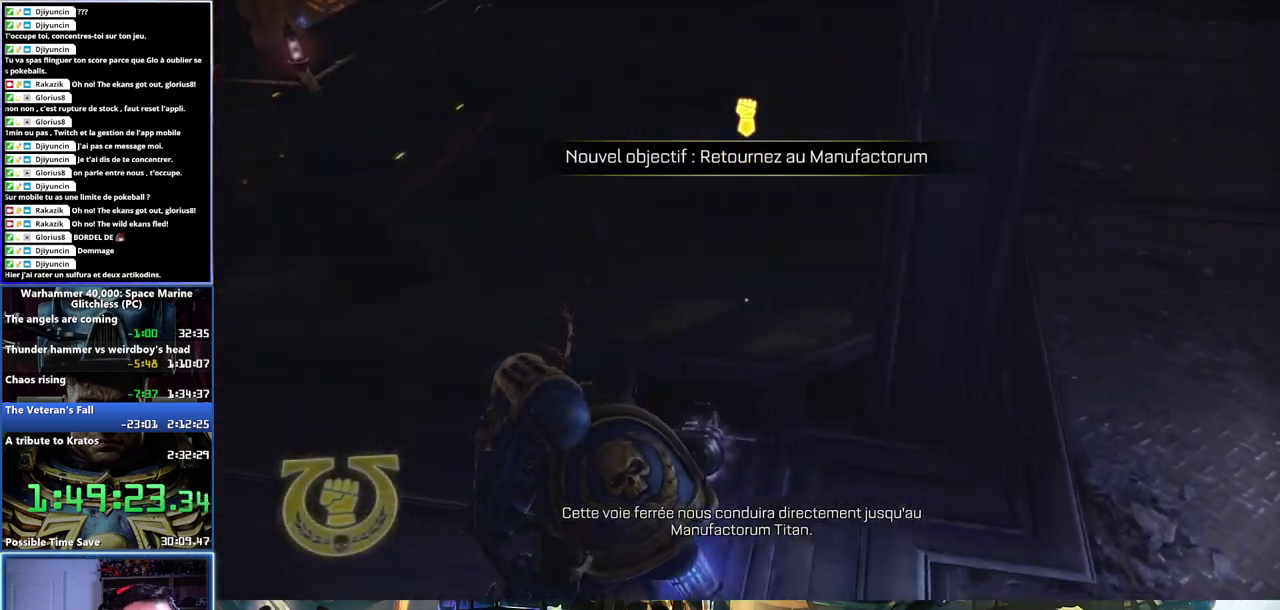
{"buttons": ["L3"], "left_stick": "left", "right_stick": "center", "button_events": []}
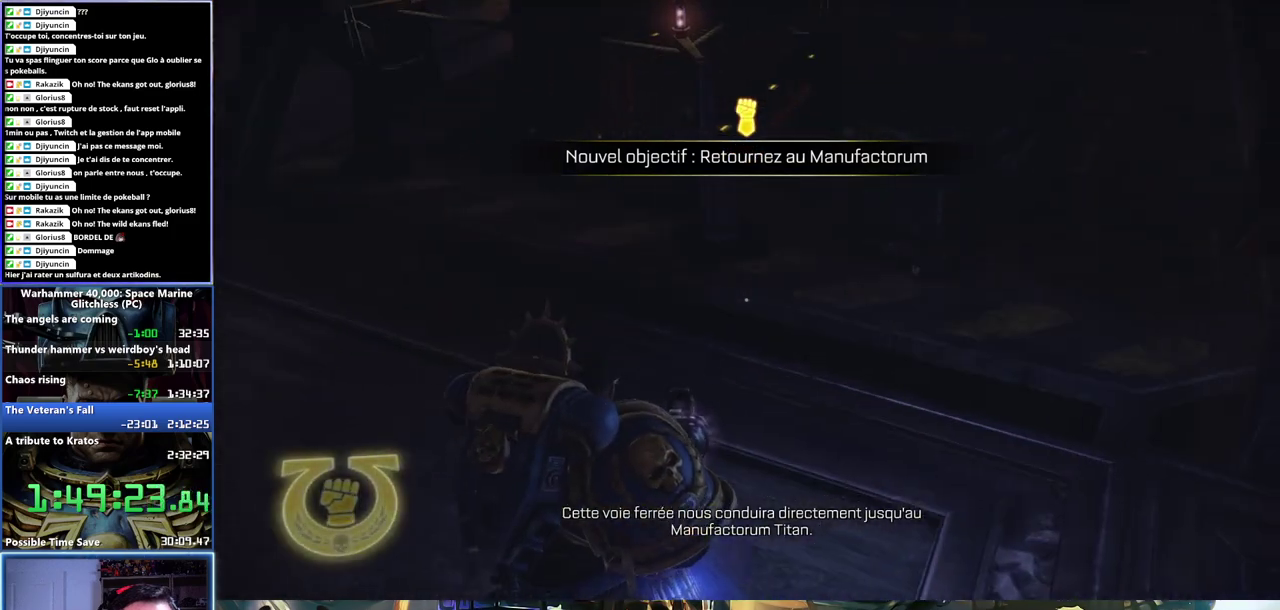
{"buttons": ["L3"], "left_stick": "left", "right_stick": "left", "button_events": []}
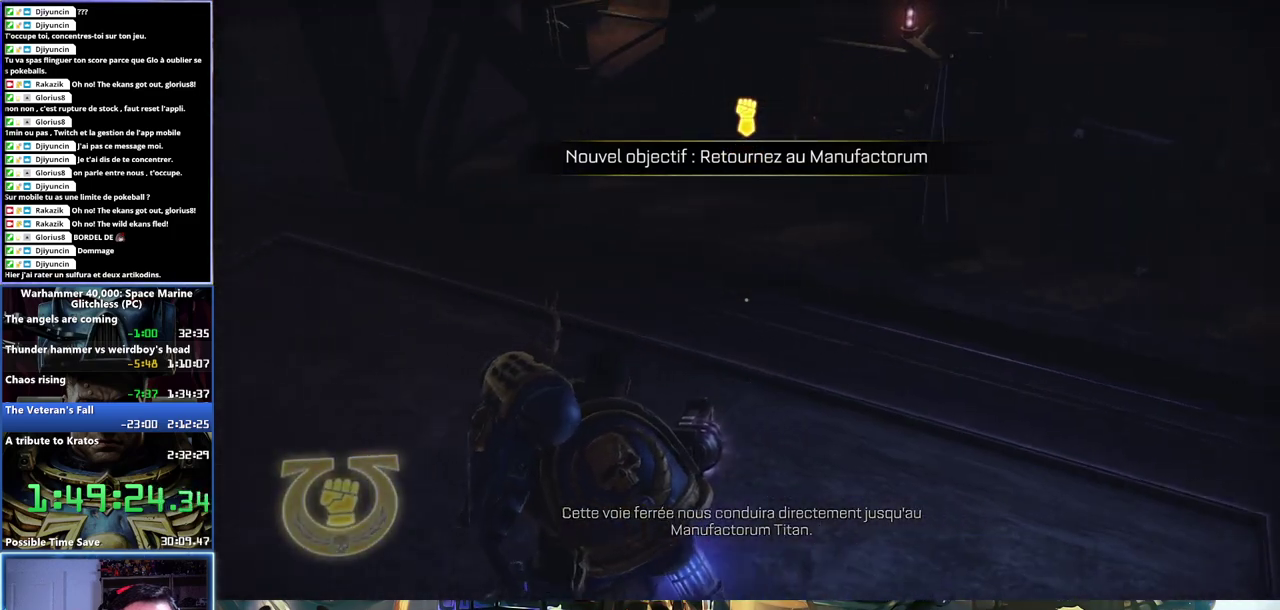
{"buttons": ["L3"], "left_stick": "left", "right_stick": "center", "button_events": []}
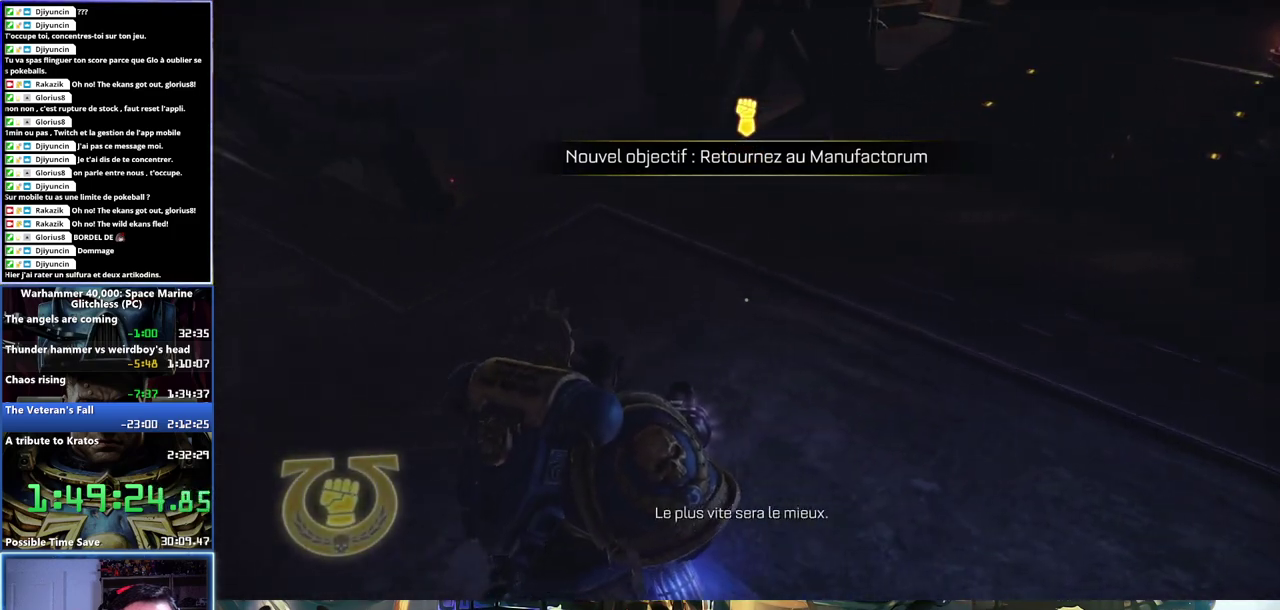
{"buttons": ["L3"], "left_stick": "left", "right_stick": "center", "button_events": []}
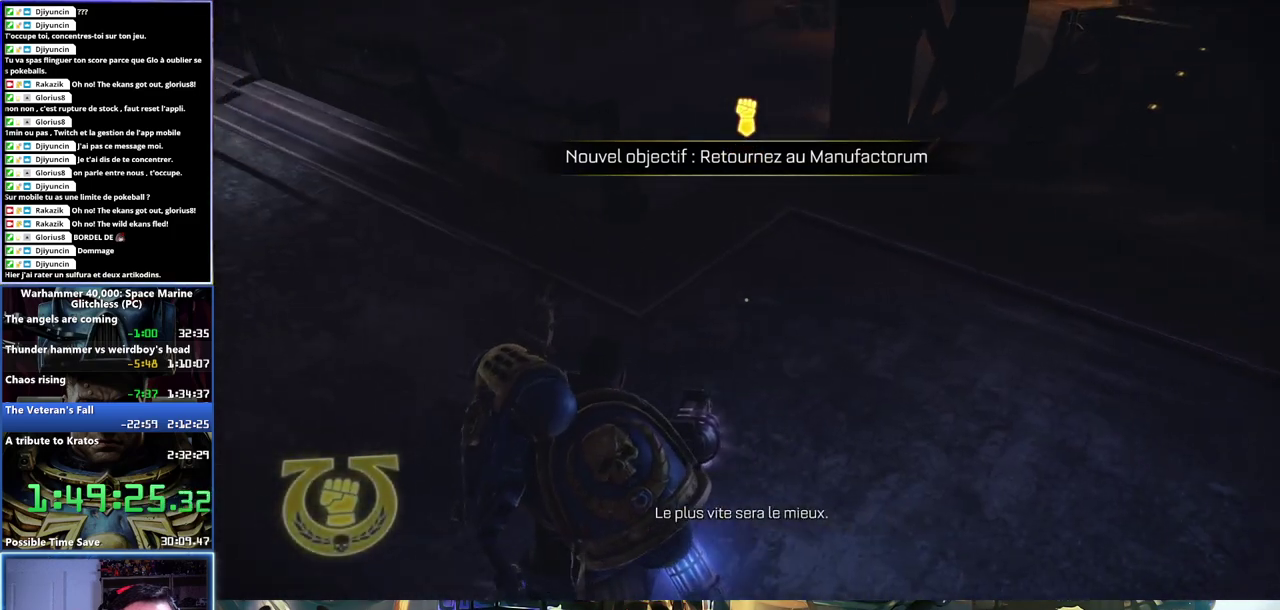
{"buttons": ["L3"], "left_stick": "left", "right_stick": "center", "button_events": []}
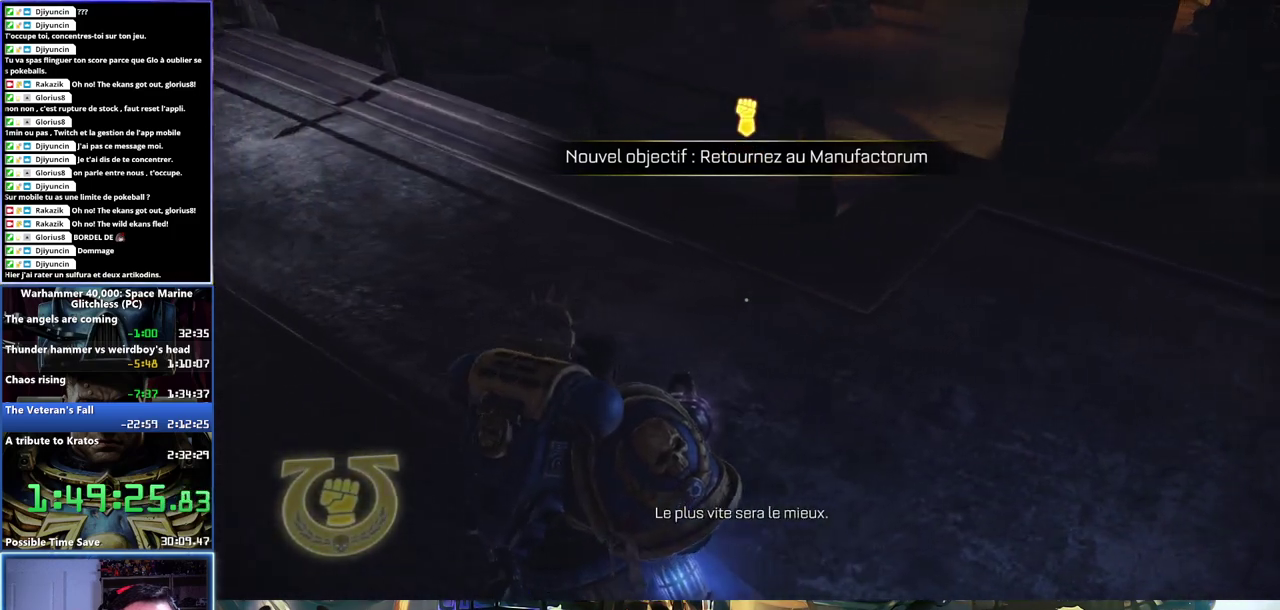
{"buttons": ["L3"], "left_stick": "left", "right_stick": "center", "button_events": []}
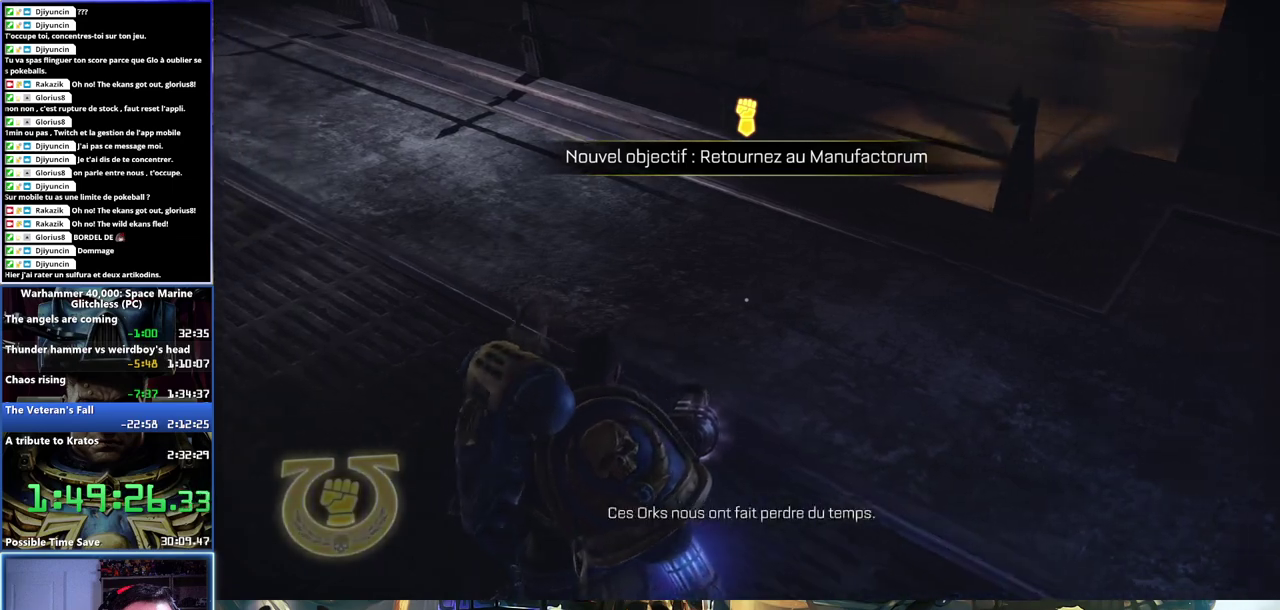
{"buttons": ["L3"], "left_stick": "left", "right_stick": "center", "button_events": []}
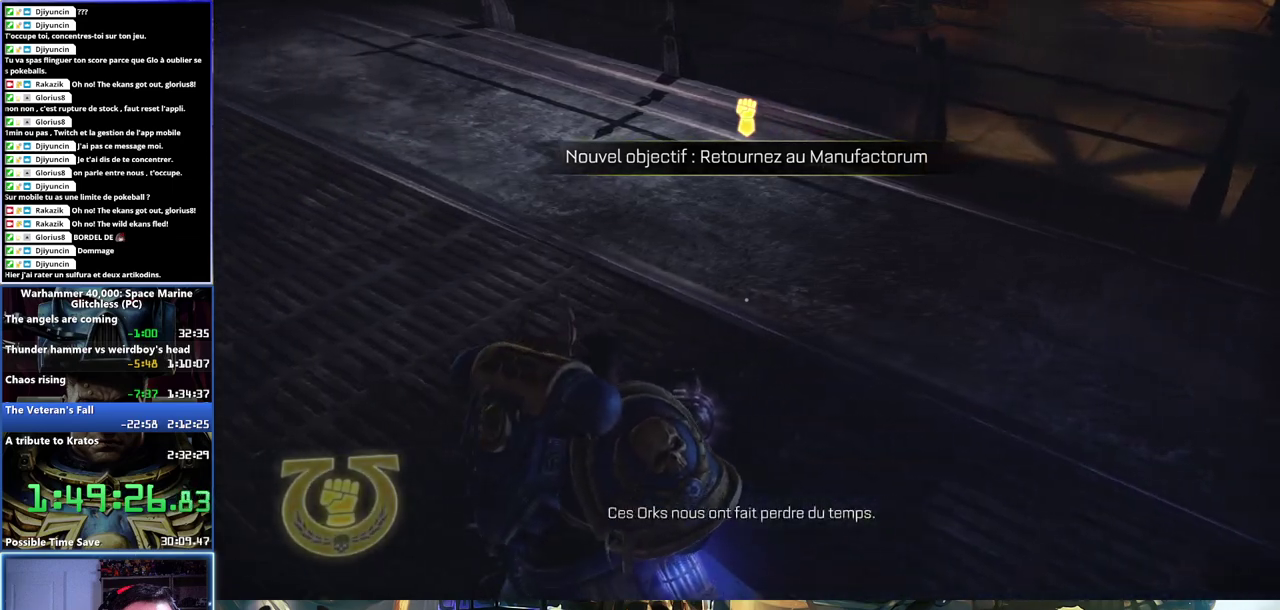
{"buttons": ["L3"], "left_stick": "left", "right_stick": "center", "button_events": []}
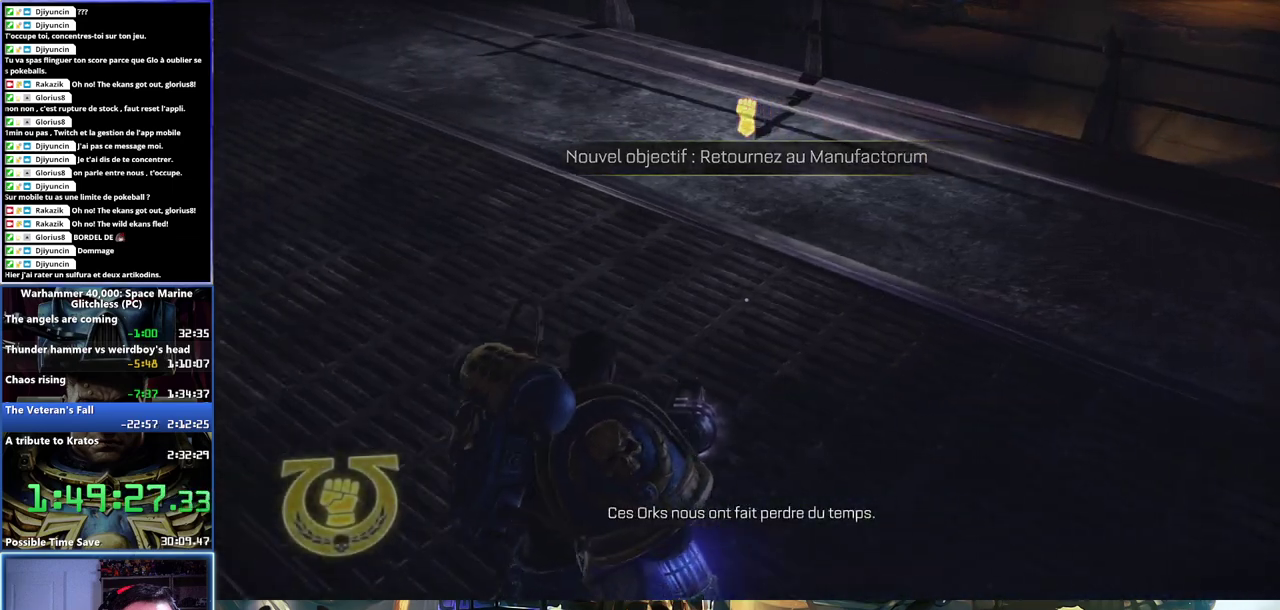
{"buttons": ["L3"], "left_stick": "left", "right_stick": "left", "button_events": []}
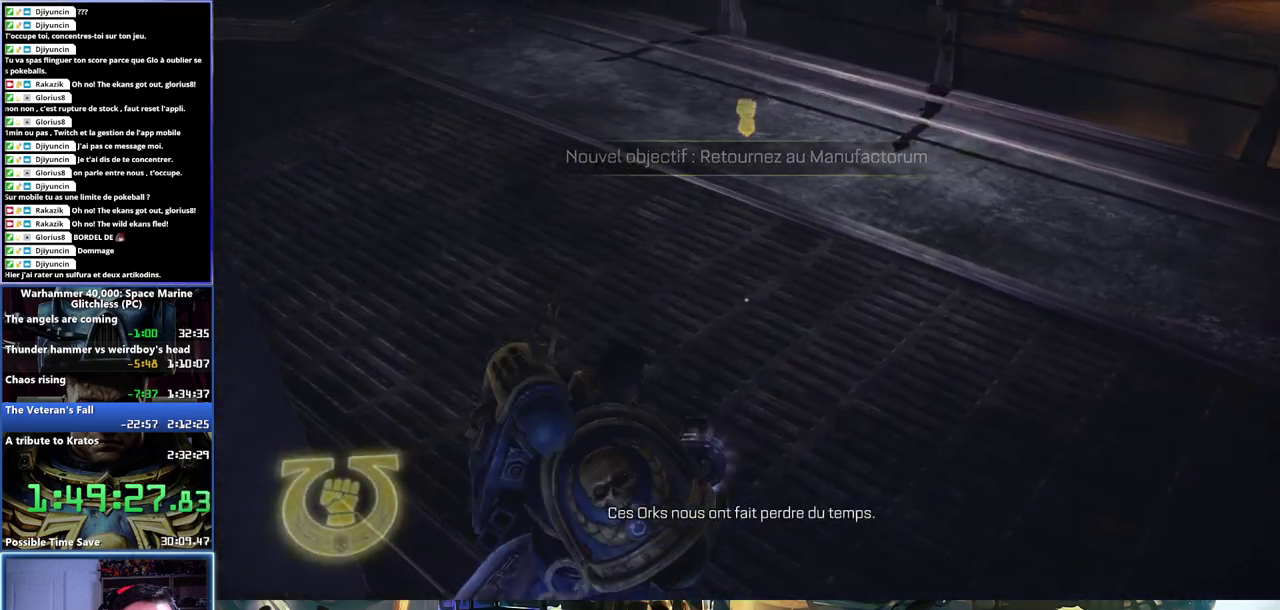
{"buttons": [], "left_stick": "up", "right_stick": "left", "button_events": [[300, "L3", "up"]]}
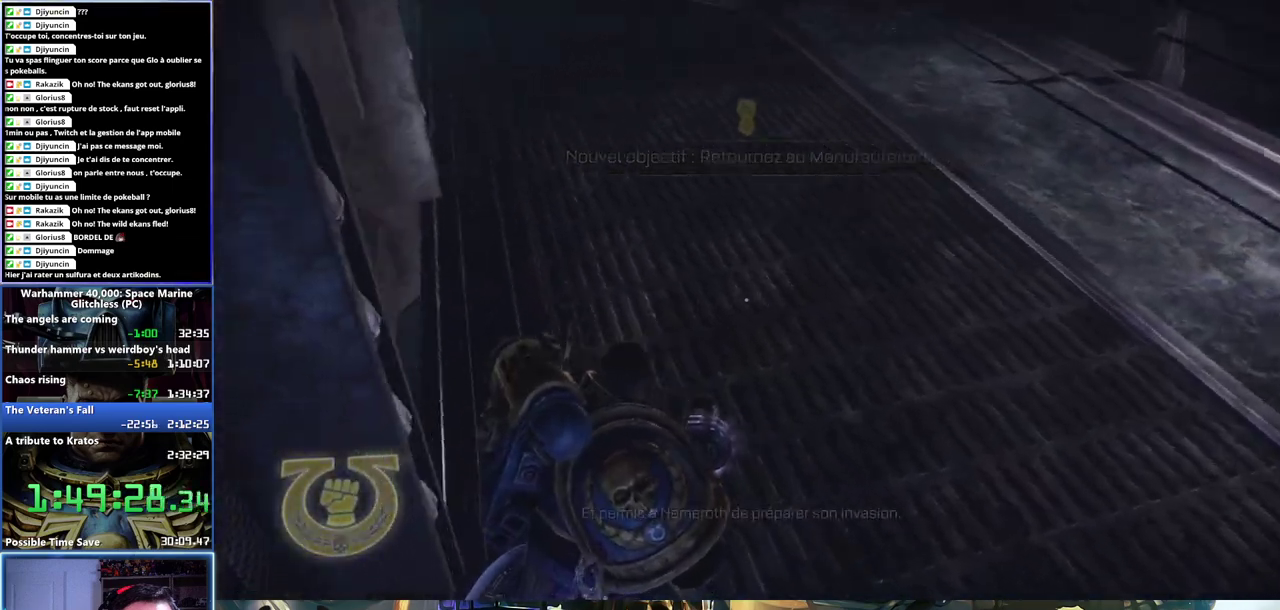
{"buttons": ["L3"], "left_stick": "up", "right_stick": "up-left", "button_events": [[100, "L3", "down"]]}
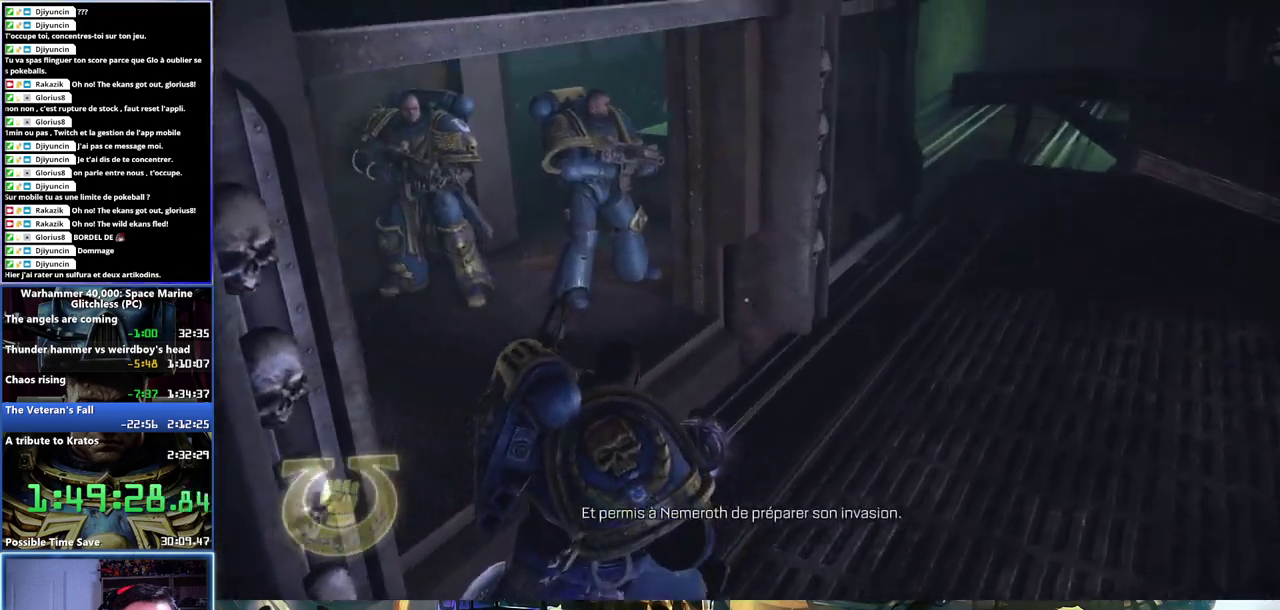
{"buttons": ["L3"], "left_stick": "up", "right_stick": "center", "button_events": []}
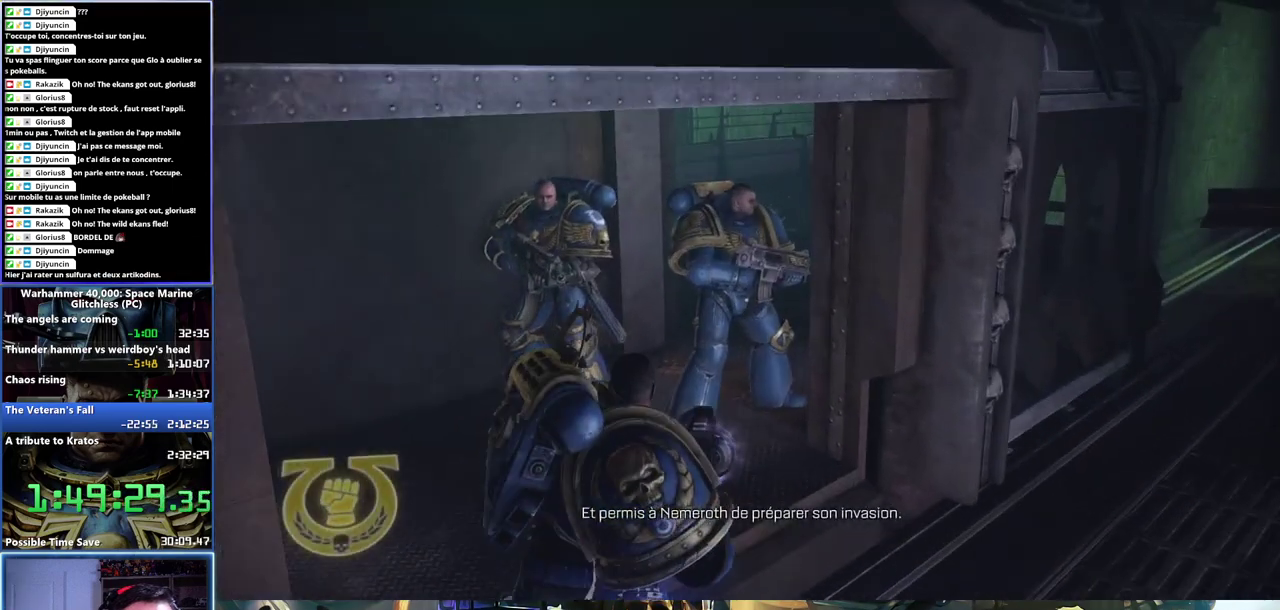
{"buttons": ["L3"], "left_stick": "up-left", "right_stick": "right", "button_events": []}
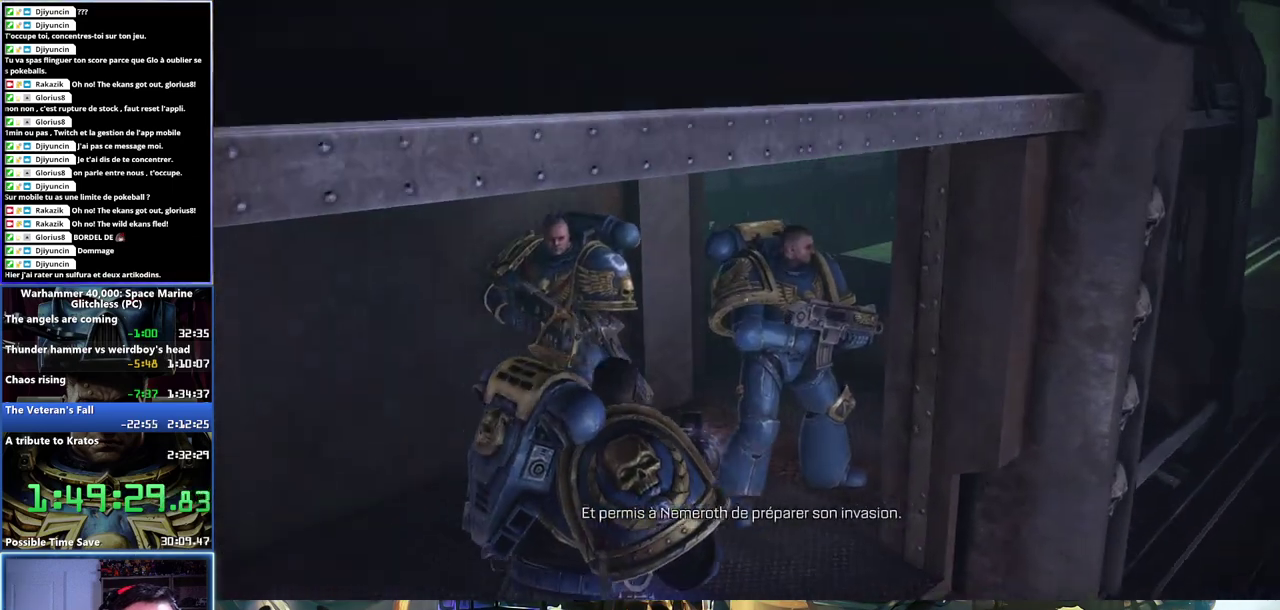
{"buttons": [], "left_stick": "left", "right_stick": "center", "button_events": [[133, "L3", "up"]]}
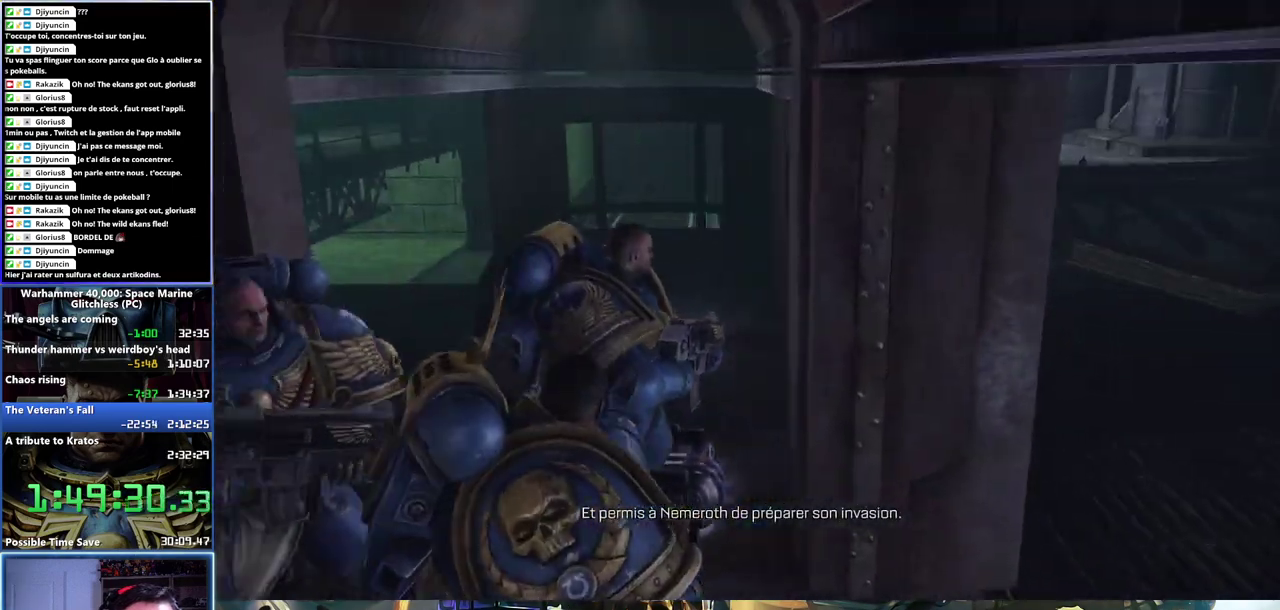
{"buttons": [], "left_stick": "center", "right_stick": "center", "button_events": []}
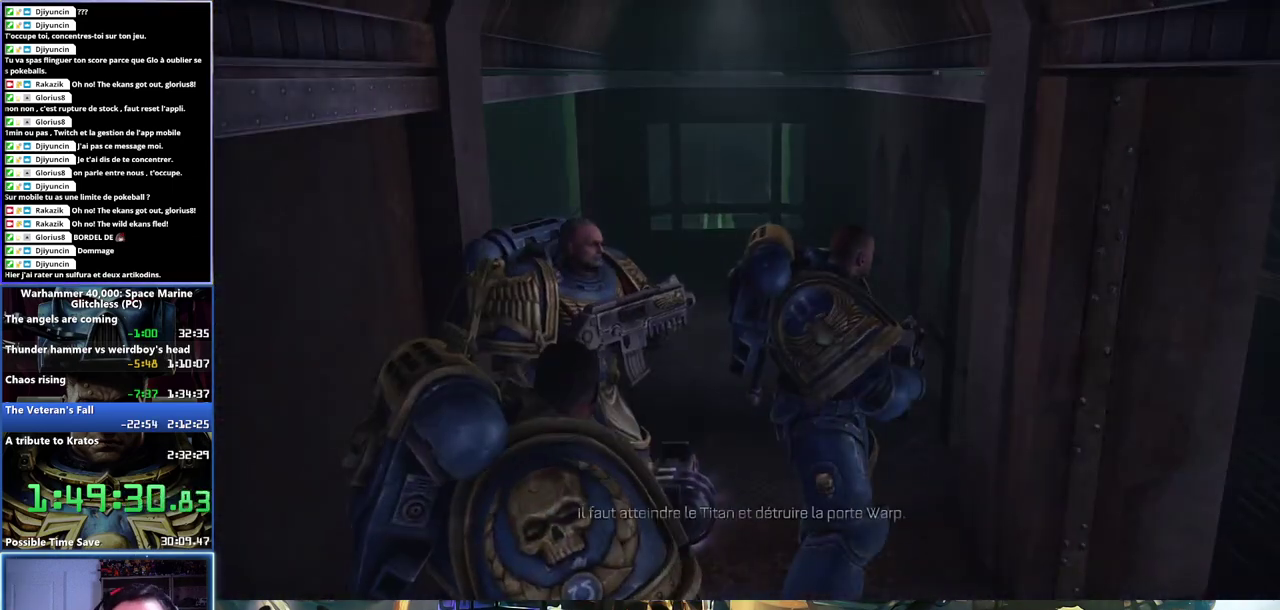
{"buttons": [], "left_stick": "center", "right_stick": "center", "button_events": []}
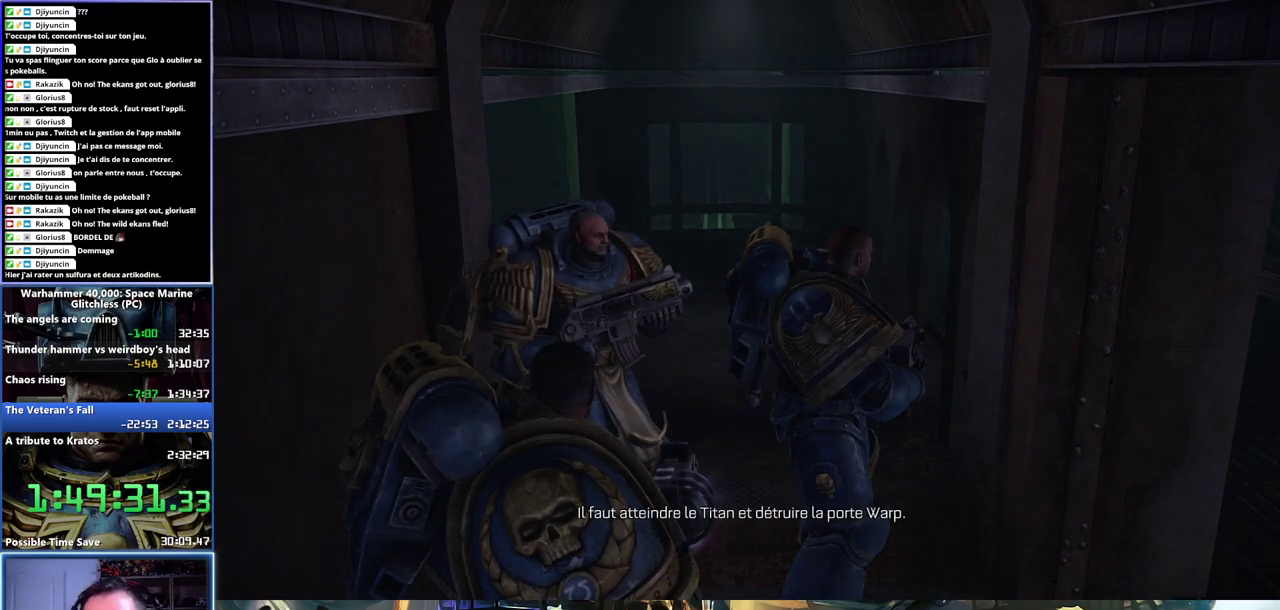
{"buttons": [], "left_stick": "center", "right_stick": "center", "button_events": []}